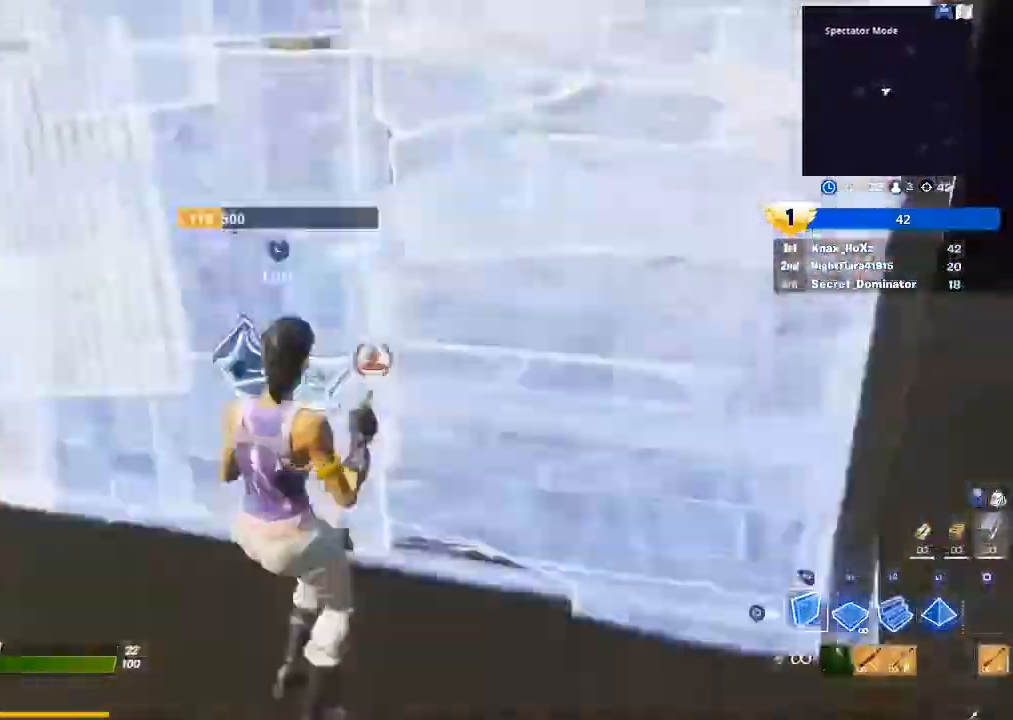
Gameplay with a controller (PlayStation layout); each line is a JSON object with the inputs held at the frame after it. "events" lists button and stick changes between this image and that frame as [ms after this image, input, new state], when the widget could be followed in between.
{"buttons": ["R2"], "left_stick": "up-right", "right_stick": "center", "events": [[67, "right_stick", "center"], [267, "left_stick", "down-right"], [300, "CROSS", "down"], [367, "CROSS", "up"], [467, "left_stick", "up-right"]]}
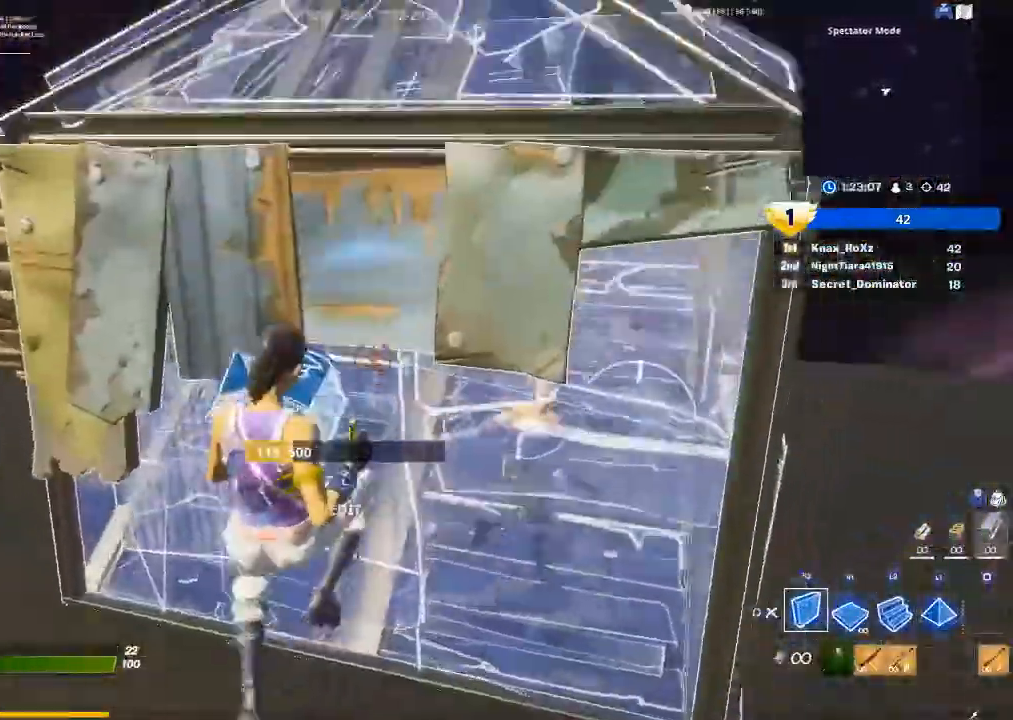
{"buttons": ["CROSS", "R1"], "left_stick": "up-right", "right_stick": "right", "events": [[33, "right_stick", "down"], [67, "L2", "down"], [100, "R2", "up"], [100, "right_stick", "center"], [200, "L2", "up"], [267, "CROSS", "down"], [267, "right_stick", "up-right"], [367, "R1", "down"], [433, "right_stick", "right"]]}
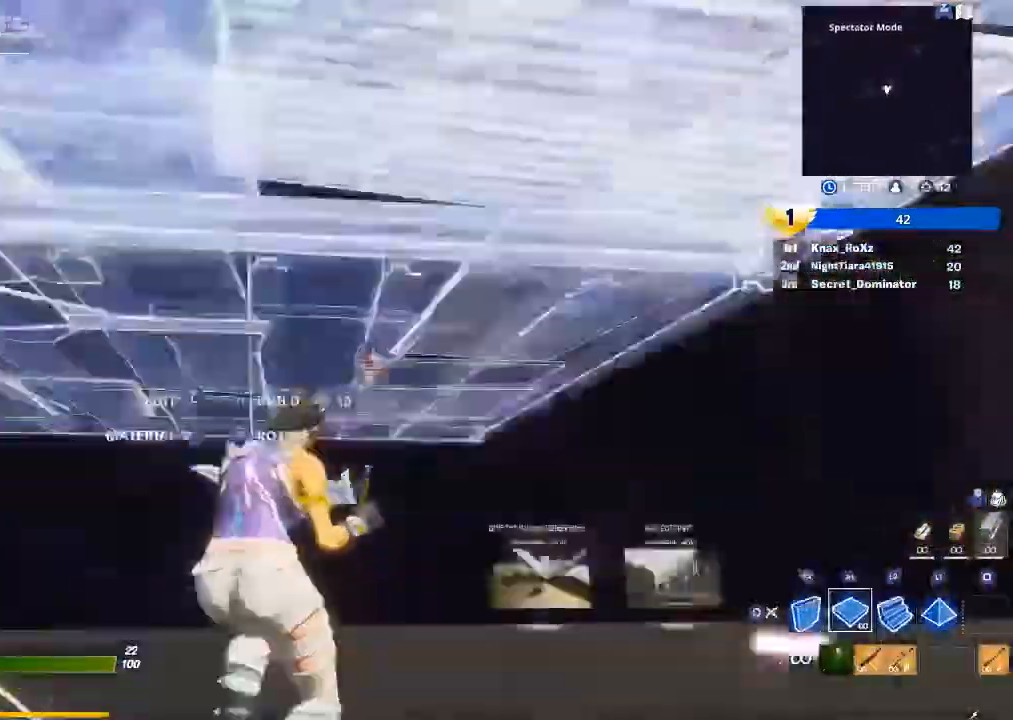
{"buttons": ["R2"], "left_stick": "up-left", "right_stick": "right", "events": [[33, "CROSS", "up"], [67, "right_stick", "center"], [167, "R1", "up"], [200, "left_stick", "up"], [333, "right_stick", "down-left"], [433, "R2", "down"], [467, "left_stick", "up-left"], [500, "right_stick", "right"]]}
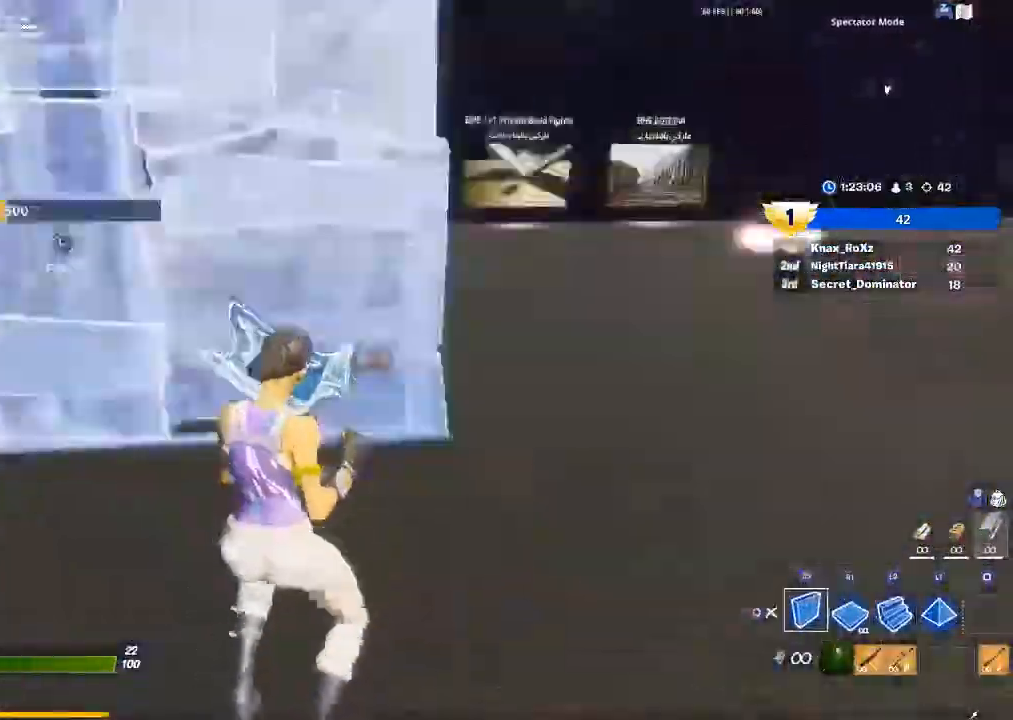
{"buttons": [], "left_stick": "center", "right_stick": "center", "events": [[133, "left_stick", "left"], [267, "left_stick", "center"], [300, "right_stick", "center"], [400, "CIRCLE", "down"], [400, "R2", "up"], [500, "CIRCLE", "up"]]}
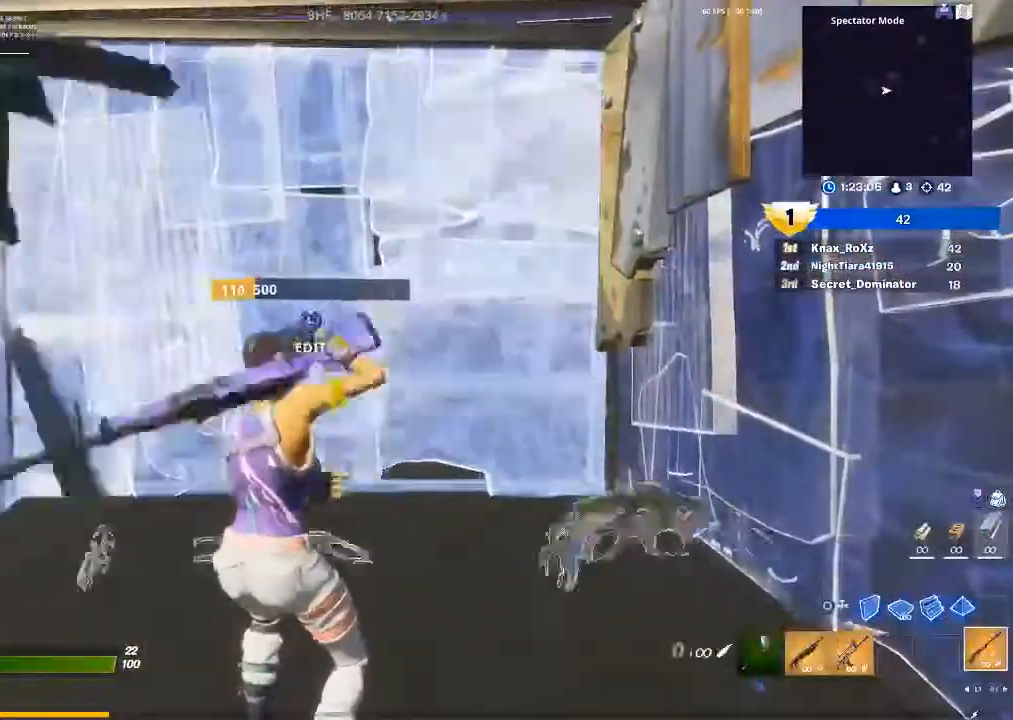
{"buttons": [], "left_stick": "right", "right_stick": "center", "events": [[167, "R1", "down"], [300, "R1", "up"], [367, "right_stick", "left"], [500, "left_stick", "right"], [500, "right_stick", "center"]]}
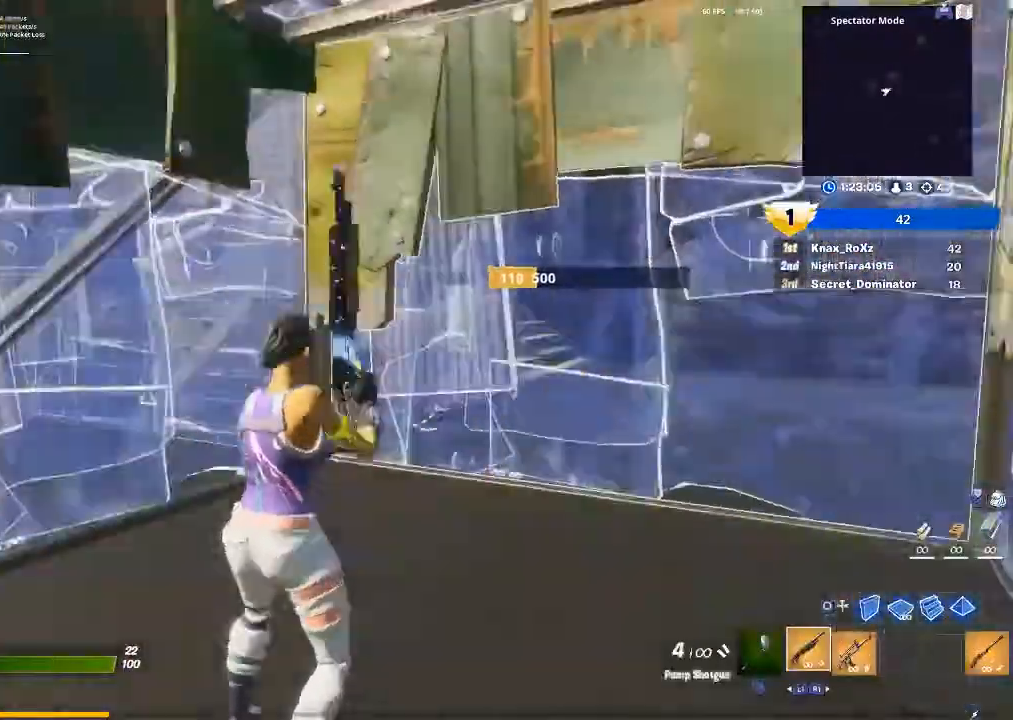
{"buttons": [], "left_stick": "center", "right_stick": "left", "events": [[100, "SQUARE", "down"], [233, "SQUARE", "up"], [333, "left_stick", "up-right"], [467, "right_stick", "left"], [500, "left_stick", "center"]]}
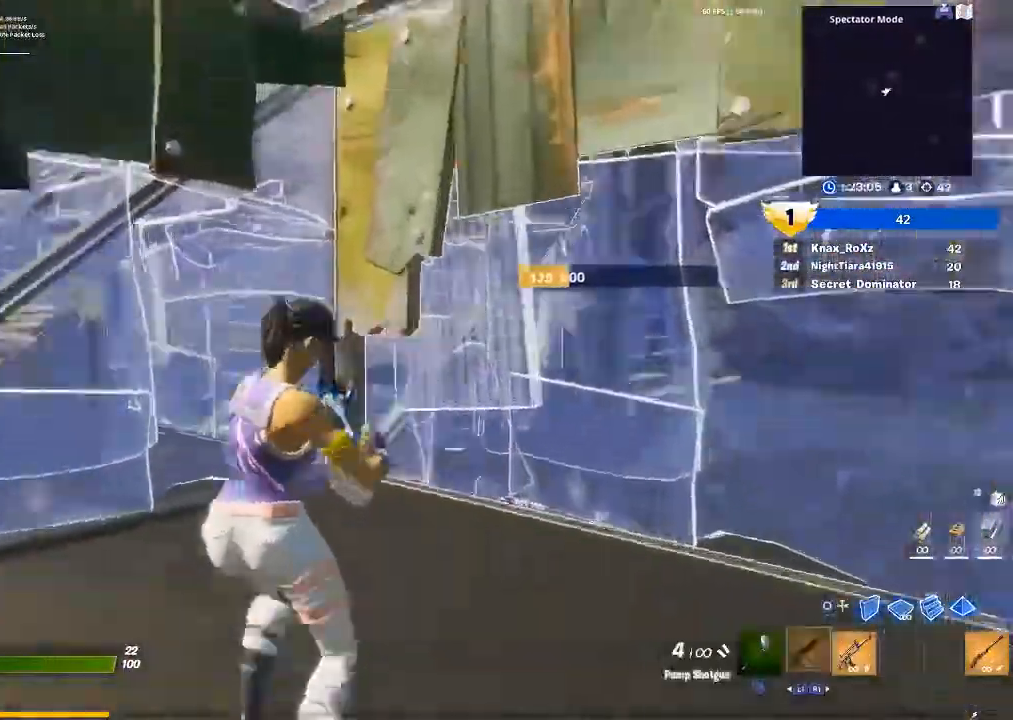
{"buttons": [], "left_stick": "center", "right_stick": "center", "events": [[100, "right_stick", "center"]]}
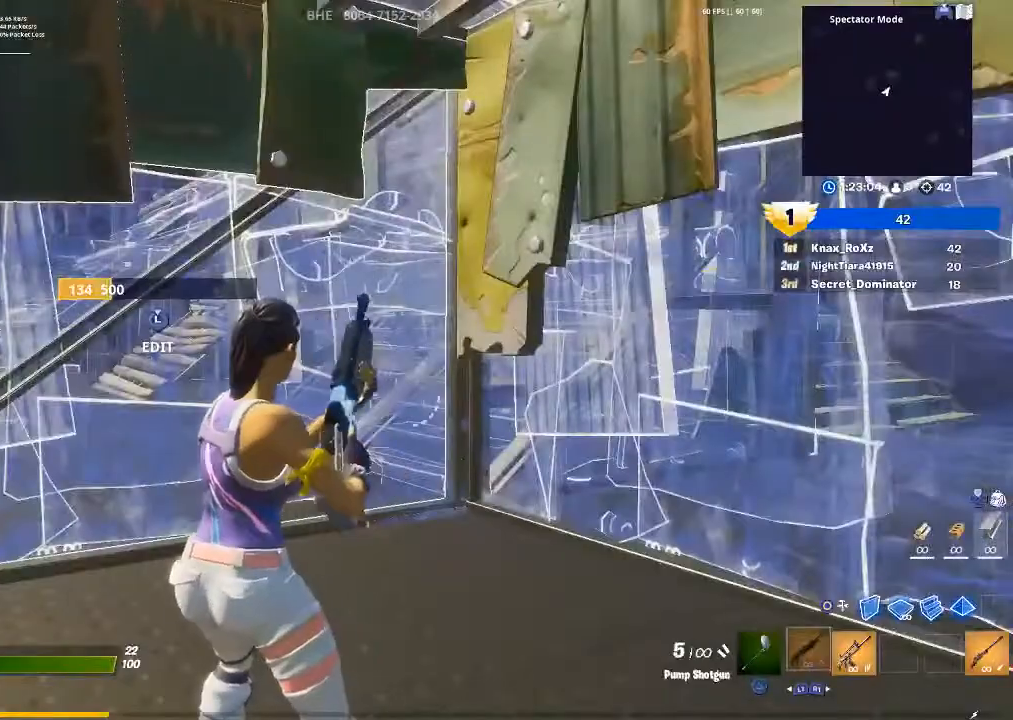
{"buttons": [], "left_stick": "center", "right_stick": "center", "events": [[333, "L1", "down"], [500, "L1", "up"]]}
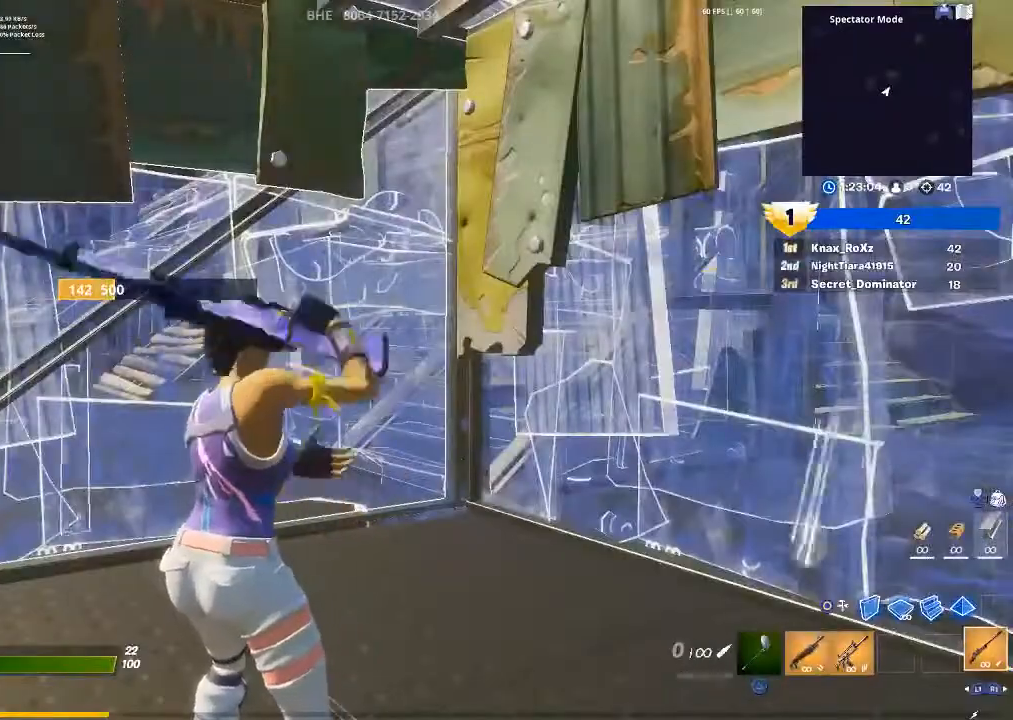
{"buttons": [], "left_stick": "center", "right_stick": "center", "events": [[333, "right_stick", "left"], [433, "right_stick", "center"]]}
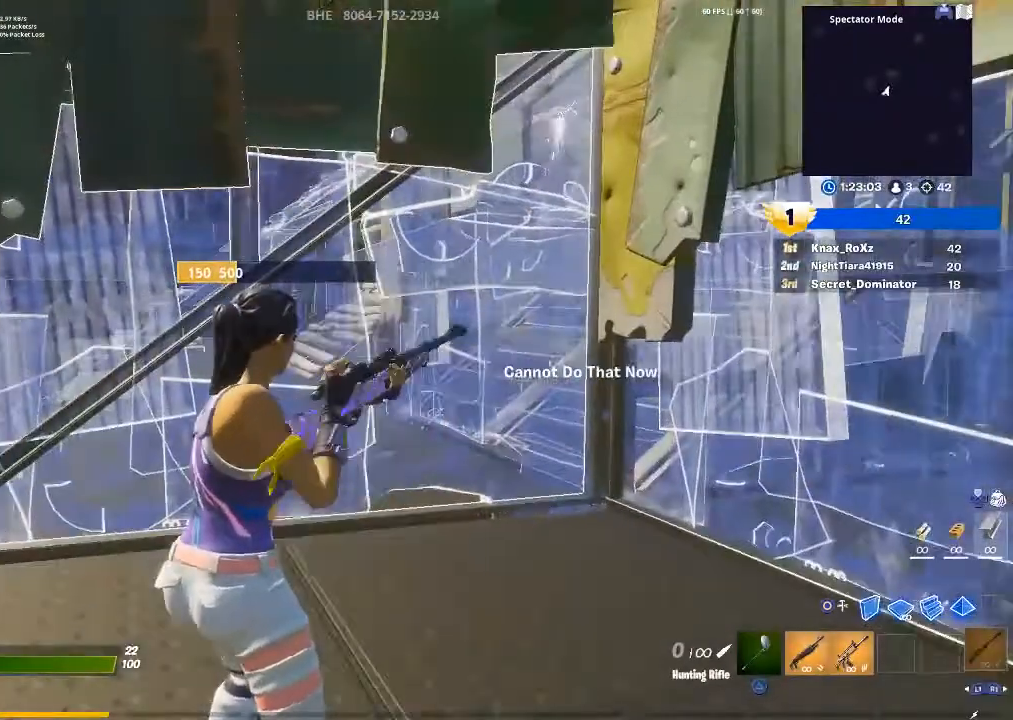
{"buttons": [], "left_stick": "center", "right_stick": "center", "events": [[267, "right_stick", "up"], [367, "right_stick", "center"]]}
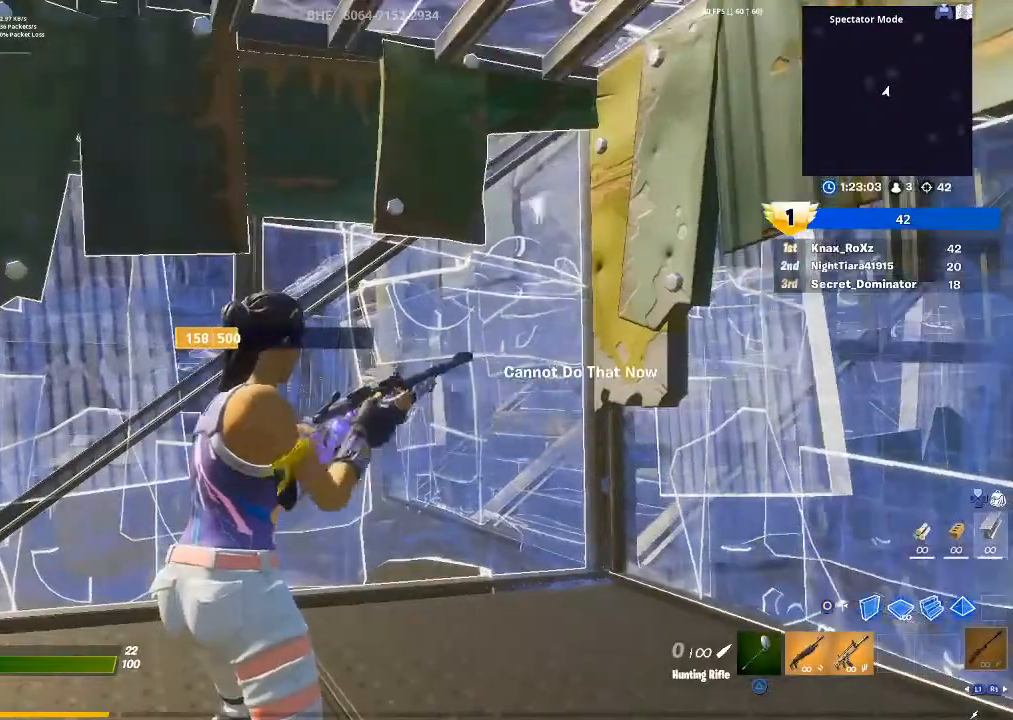
{"buttons": [], "left_stick": "center", "right_stick": "left", "events": [[333, "right_stick", "left"]]}
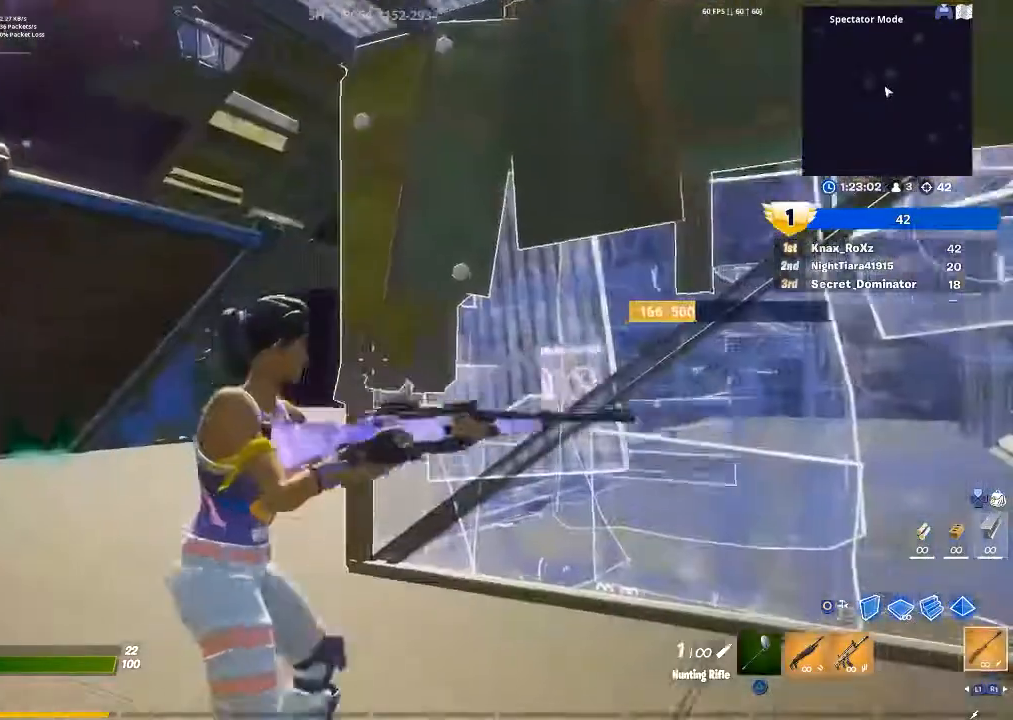
{"buttons": ["CIRCLE"], "left_stick": "center", "right_stick": "center", "events": [[33, "right_stick", "center"], [467, "CIRCLE", "down"]]}
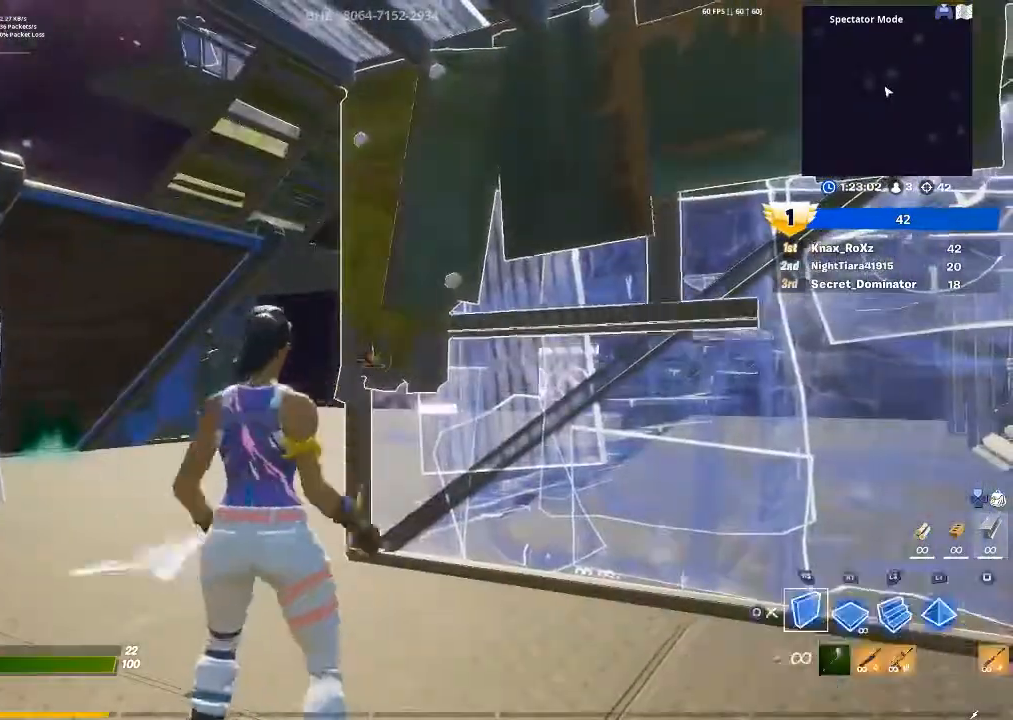
{"buttons": [], "left_stick": "center", "right_stick": "center", "events": [[33, "CIRCLE", "up"], [67, "right_stick", "left"], [100, "R2", "down"], [233, "right_stick", "center"], [267, "R2", "up"], [300, "CIRCLE", "down"], [400, "CIRCLE", "up"]]}
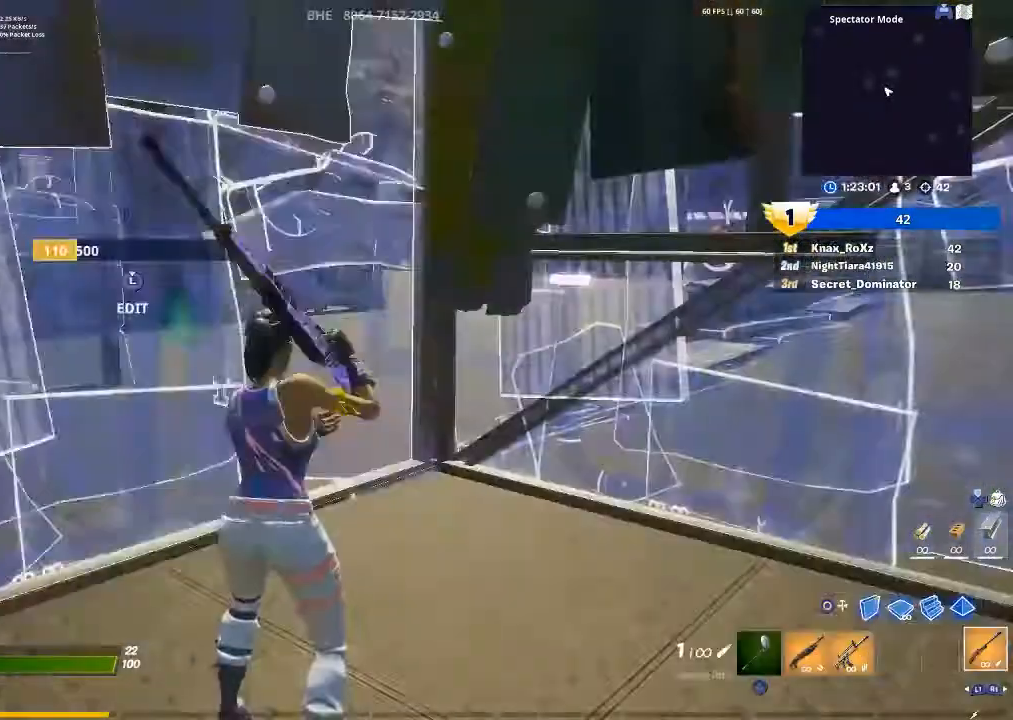
{"buttons": ["SQUARE"], "left_stick": "center", "right_stick": "center", "events": [[67, "L1", "down"], [133, "right_stick", "right"], [167, "L1", "up"], [333, "right_stick", "center"], [433, "SQUARE", "down"]]}
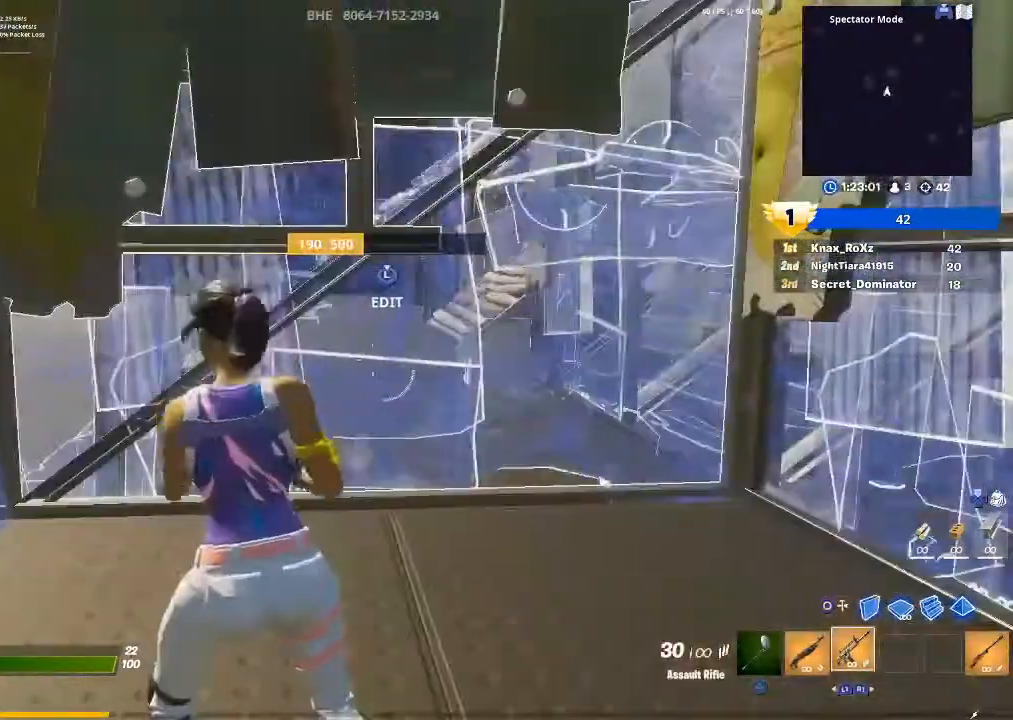
{"buttons": [], "left_stick": "center", "right_stick": "center", "events": [[33, "SQUARE", "up"], [233, "L1", "down"], [267, "right_stick", "up-right"], [333, "L1", "up"], [367, "right_stick", "center"]]}
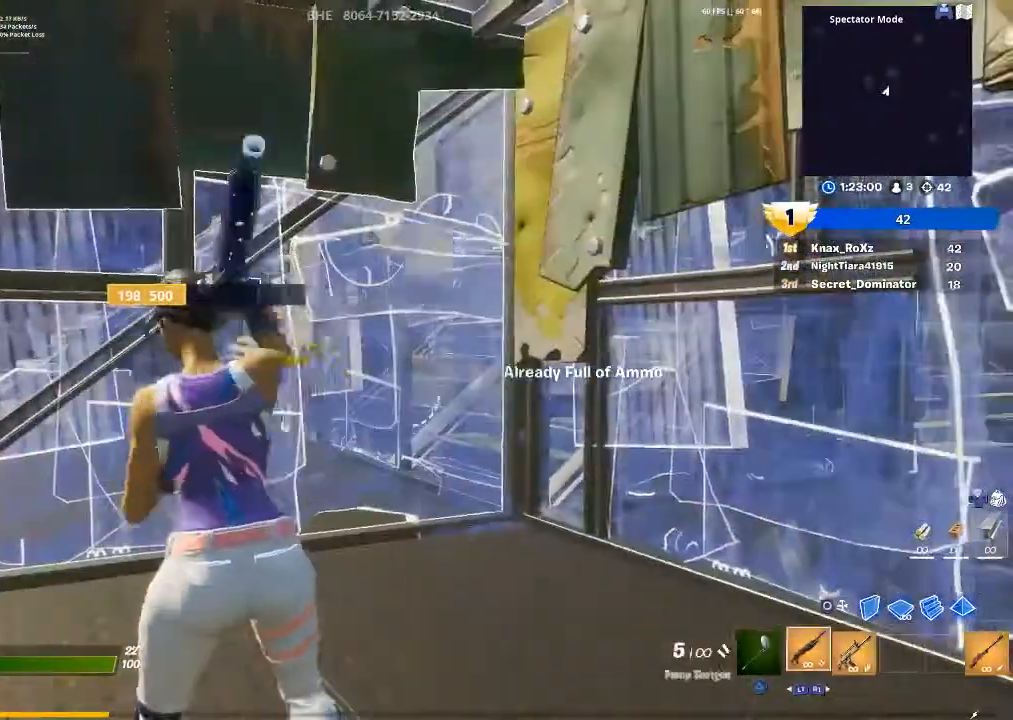
{"buttons": [], "left_stick": "center", "right_stick": "up-left", "events": [[100, "right_stick", "right"], [167, "L1", "down"], [233, "right_stick", "center"], [300, "L1", "up"], [500, "right_stick", "up-left"]]}
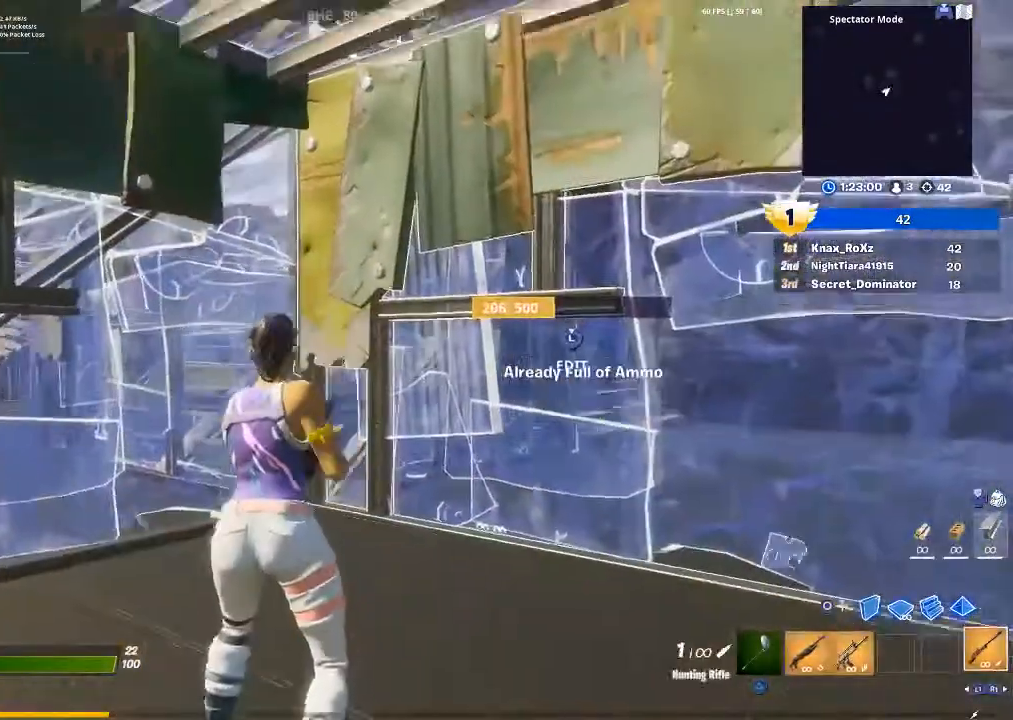
{"buttons": [], "left_stick": "center", "right_stick": "up", "events": [[100, "right_stick", "center"], [367, "right_stick", "up"]]}
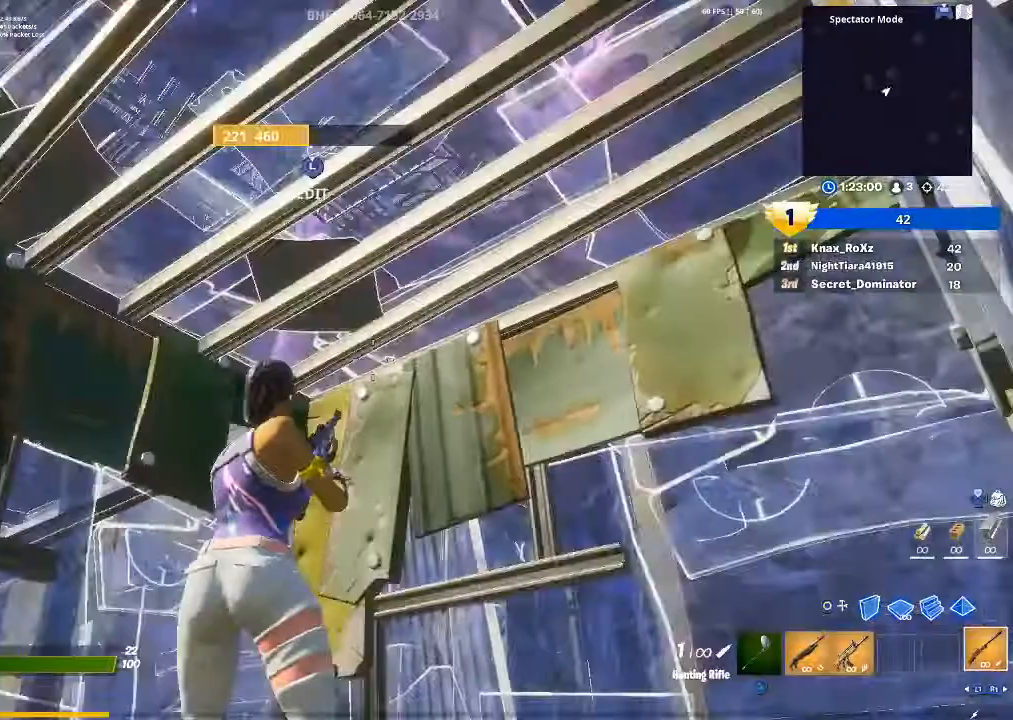
{"buttons": ["L1"], "left_stick": "center", "right_stick": "center", "events": [[33, "right_stick", "center"], [233, "CIRCLE", "down"], [333, "CIRCLE", "up"], [433, "L1", "down"]]}
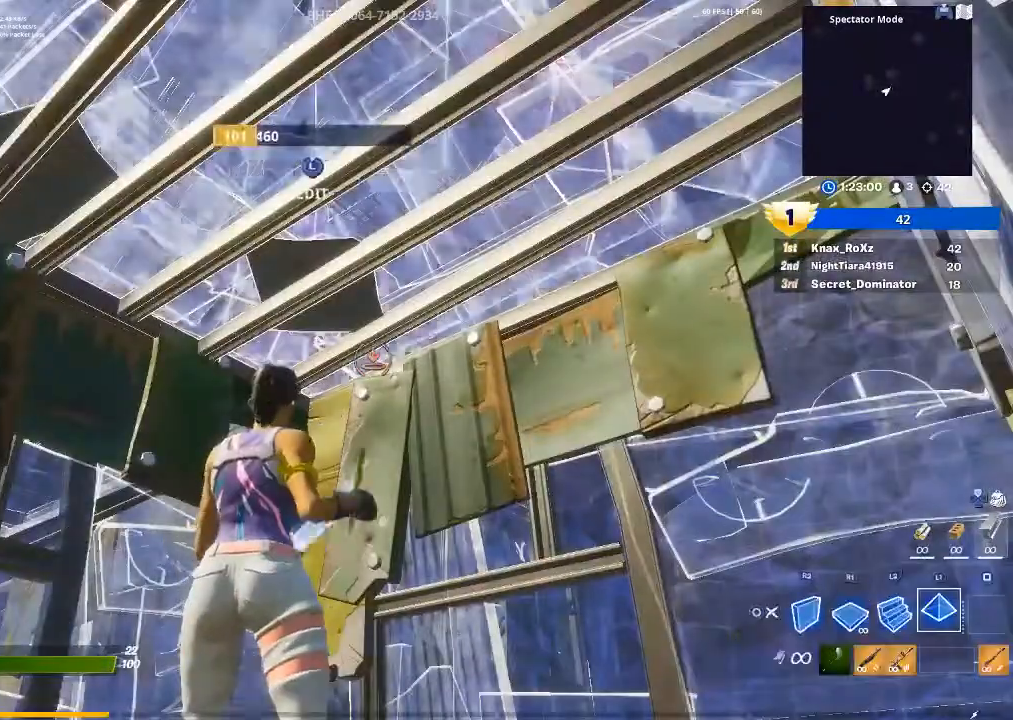
{"buttons": ["R2"], "left_stick": "center", "right_stick": "center", "events": [[67, "L1", "up"], [200, "right_stick", "down"], [367, "R2", "down"], [367, "right_stick", "center"]]}
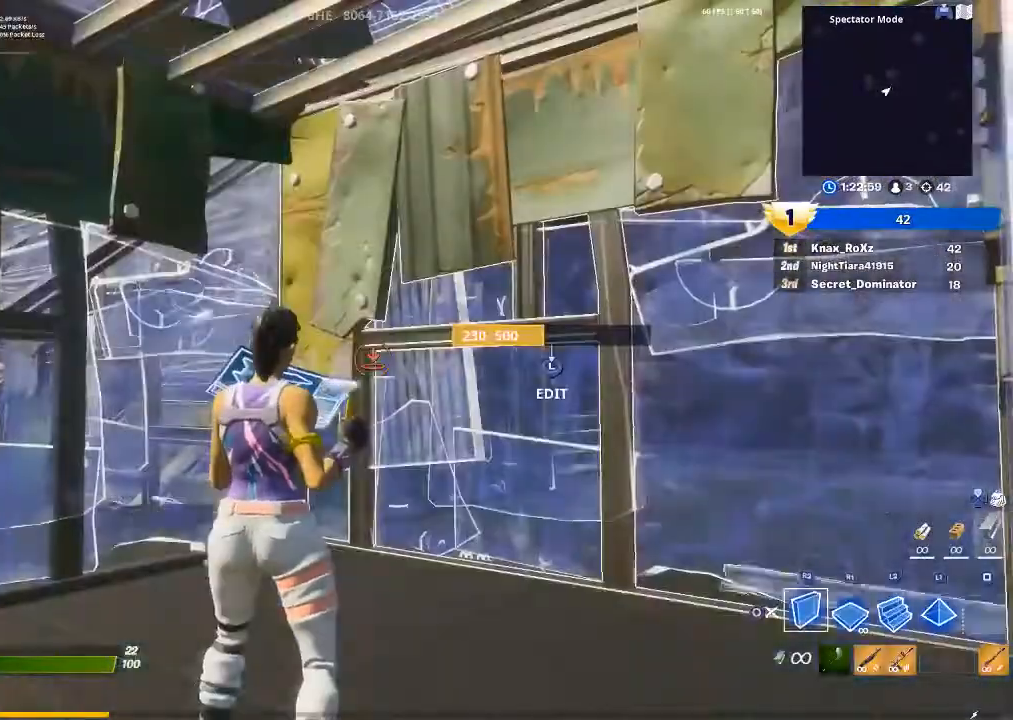
{"buttons": ["R2"], "left_stick": "center", "right_stick": "center", "events": [[367, "right_stick", "up-left"], [467, "right_stick", "center"]]}
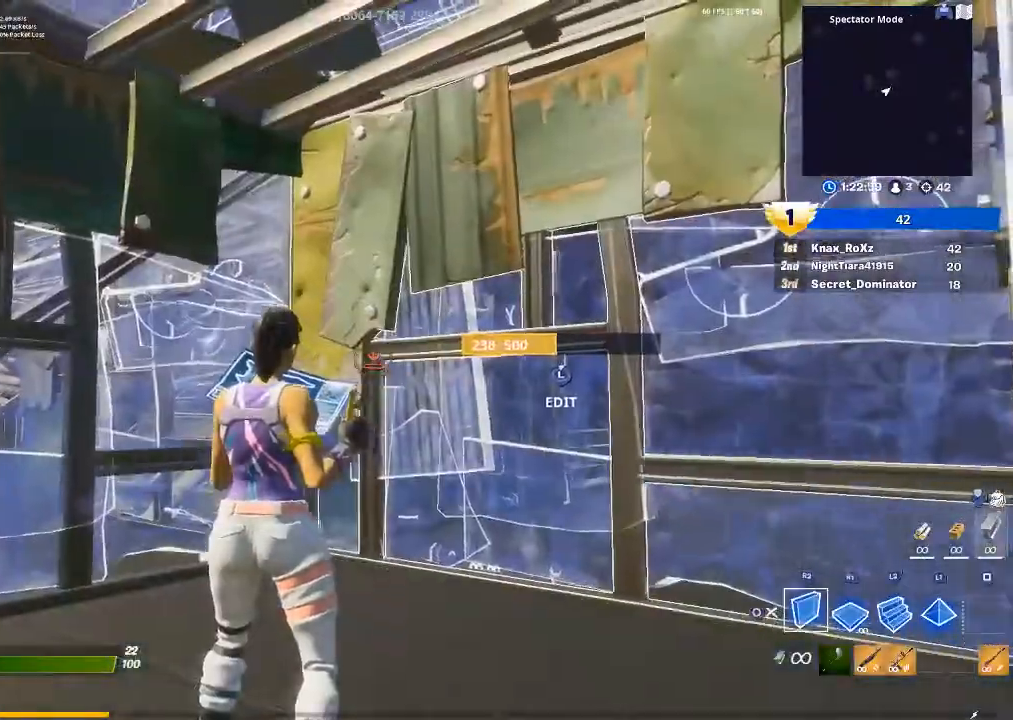
{"buttons": ["R2"], "left_stick": "center", "right_stick": "left", "events": [[33, "right_stick", "left"], [167, "right_stick", "center"], [300, "left_stick", "right"], [433, "left_stick", "center"], [433, "right_stick", "left"]]}
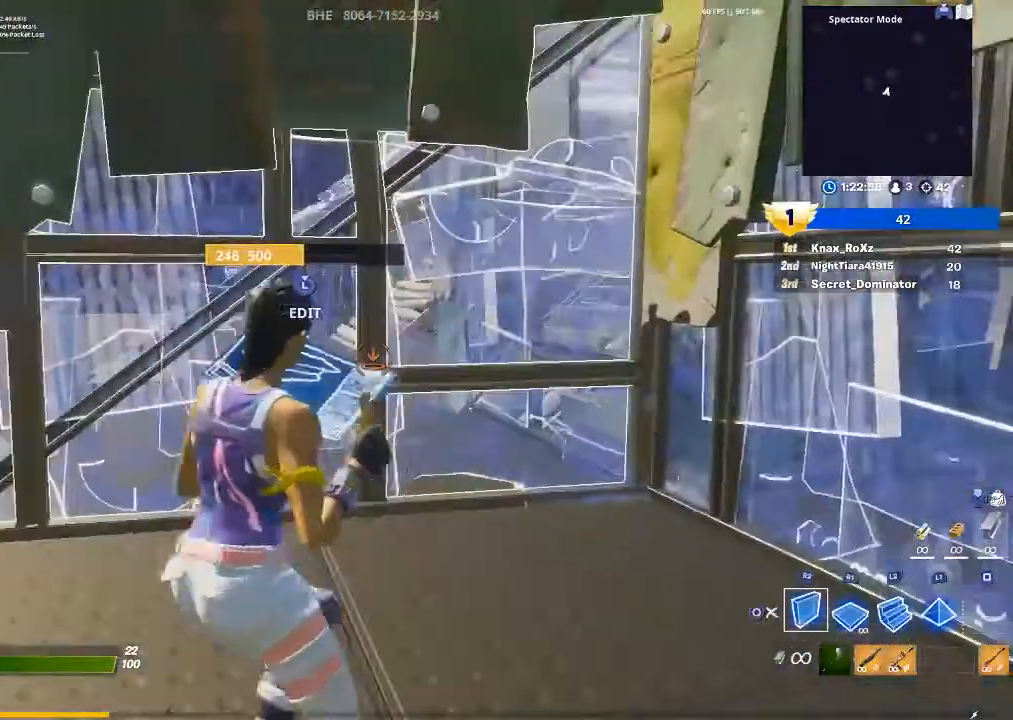
{"buttons": ["R2"], "left_stick": "right", "right_stick": "center", "events": [[33, "right_stick", "center"], [200, "left_stick", "right"], [200, "right_stick", "right"], [367, "right_stick", "center"]]}
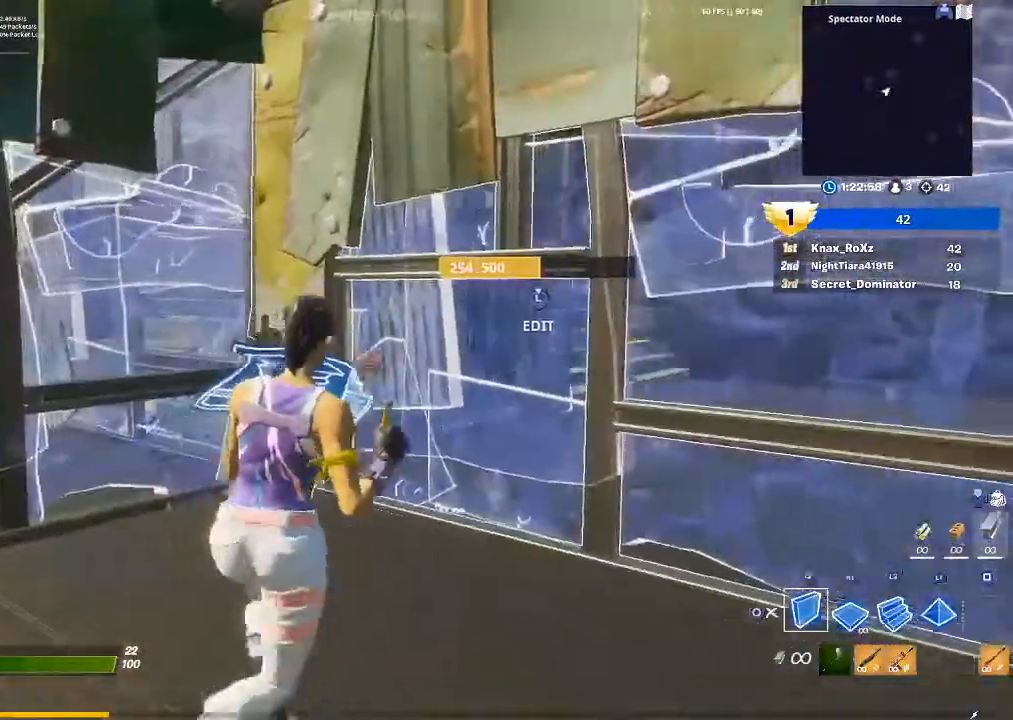
{"buttons": ["R2"], "left_stick": "up", "right_stick": "up", "events": [[67, "R2", "up"], [100, "CIRCLE", "down"], [100, "left_stick", "center"], [167, "CIRCLE", "up"], [233, "L3", "down"], [233, "left_stick", "up"], [233, "right_stick", "up-left"], [333, "R2", "down"], [367, "right_stick", "down"], [400, "L3", "up"], [433, "right_stick", "right"], [500, "right_stick", "up"]]}
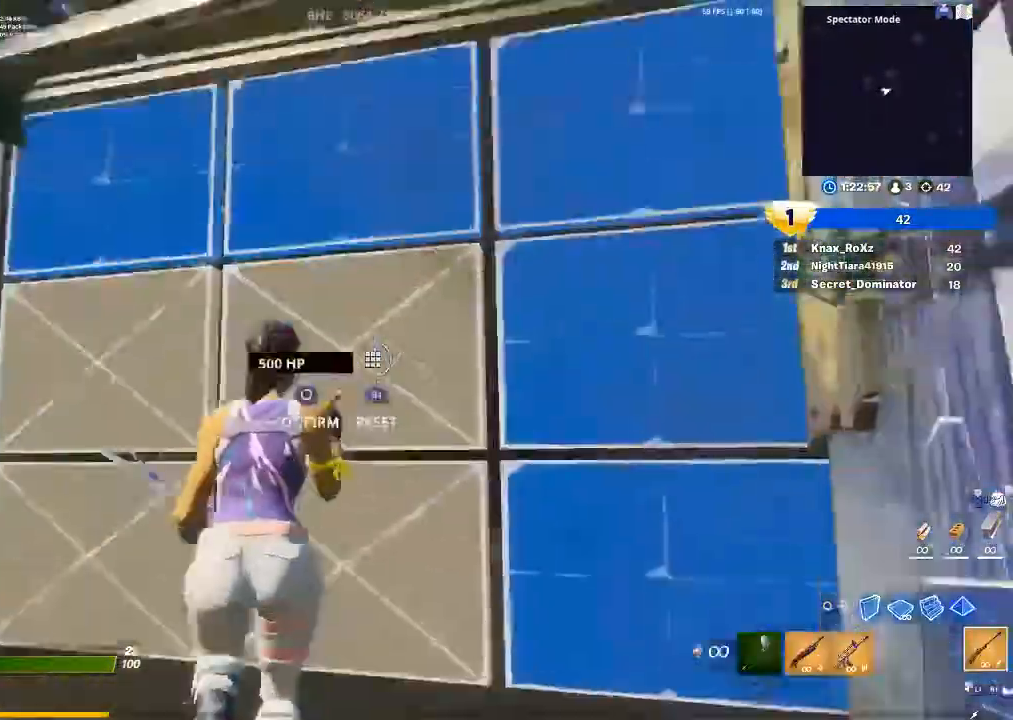
{"buttons": [], "left_stick": "up-right", "right_stick": "left", "events": [[33, "R2", "up"], [100, "right_stick", "center"], [233, "right_stick", "left"], [300, "right_stick", "center"], [367, "left_stick", "up-right"], [433, "right_stick", "left"]]}
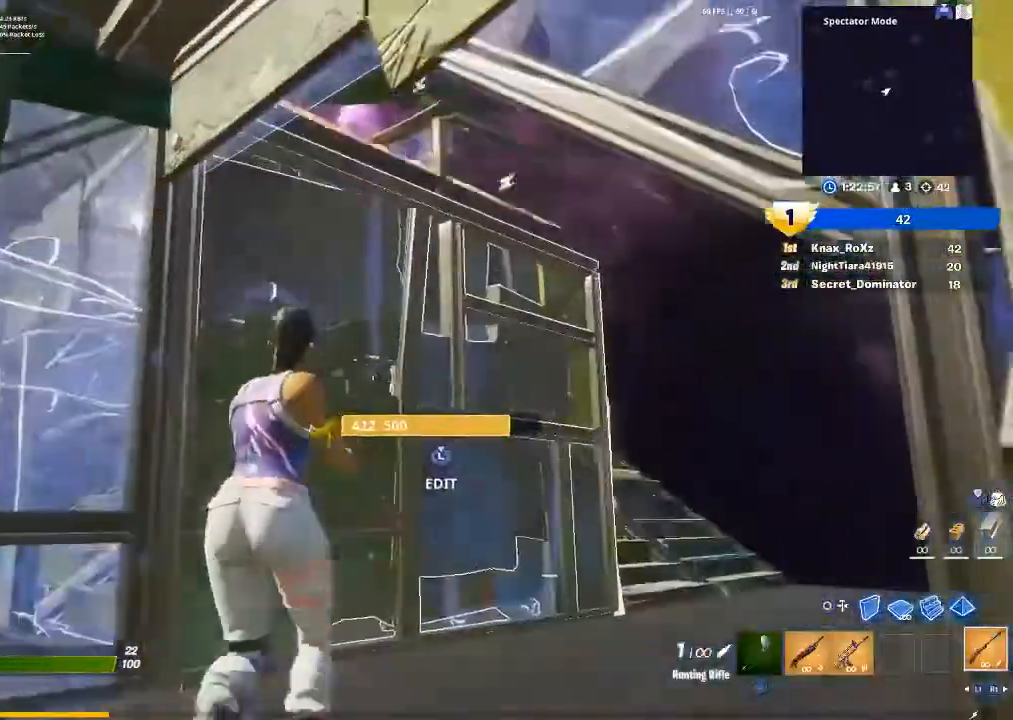
{"buttons": [], "left_stick": "up-right", "right_stick": "center", "events": [[33, "left_stick", "center"], [33, "right_stick", "center"], [200, "L3", "down"], [200, "left_stick", "up-right"], [200, "right_stick", "left"], [267, "R2", "down"], [267, "left_stick", "up"], [300, "right_stick", "center"], [333, "L3", "up"], [333, "R2", "up"], [467, "left_stick", "up-right"]]}
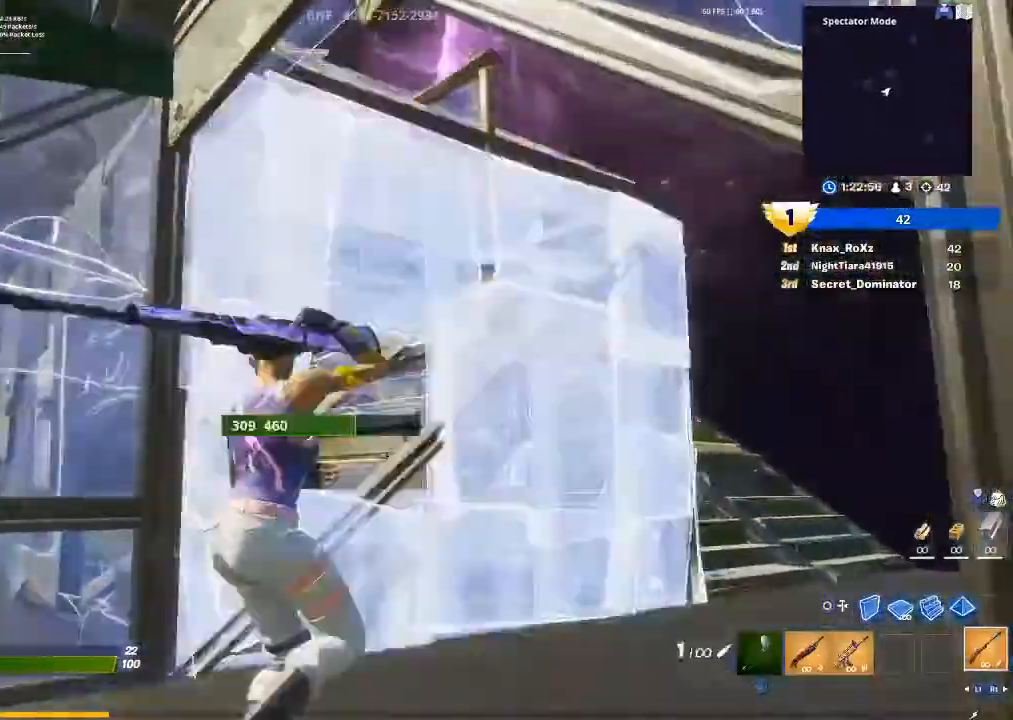
{"buttons": [], "left_stick": "center", "right_stick": "center", "events": [[333, "left_stick", "center"]]}
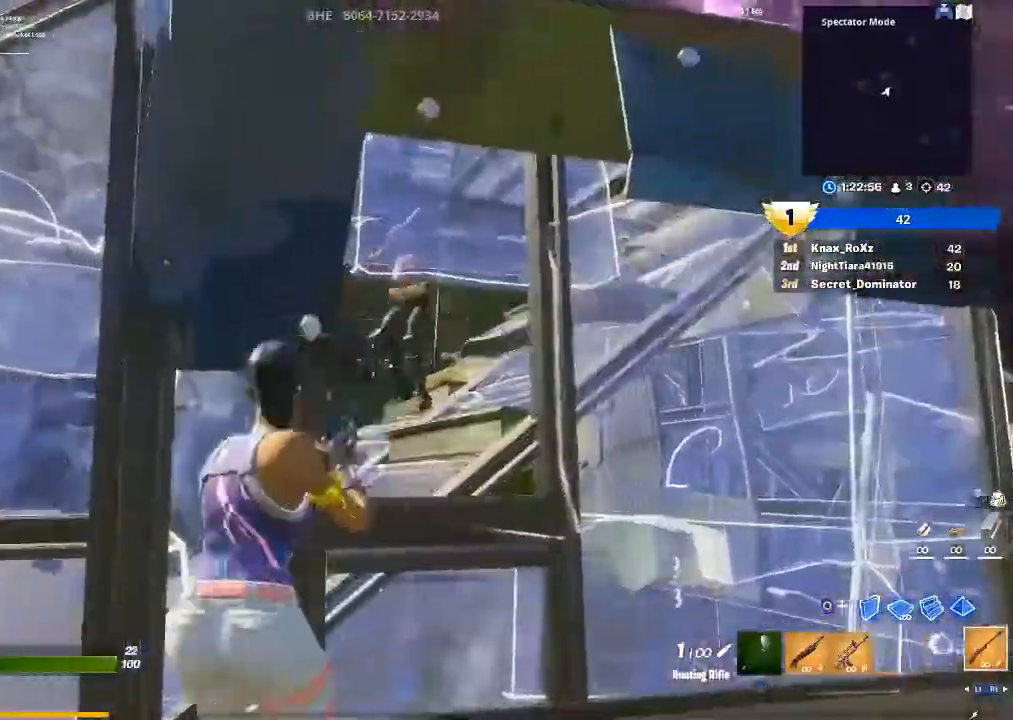
{"buttons": ["R2"], "left_stick": "down-left", "right_stick": "center", "events": [[33, "left_stick", "right"], [300, "left_stick", "down-right"], [400, "R2", "down"], [467, "left_stick", "down-left"]]}
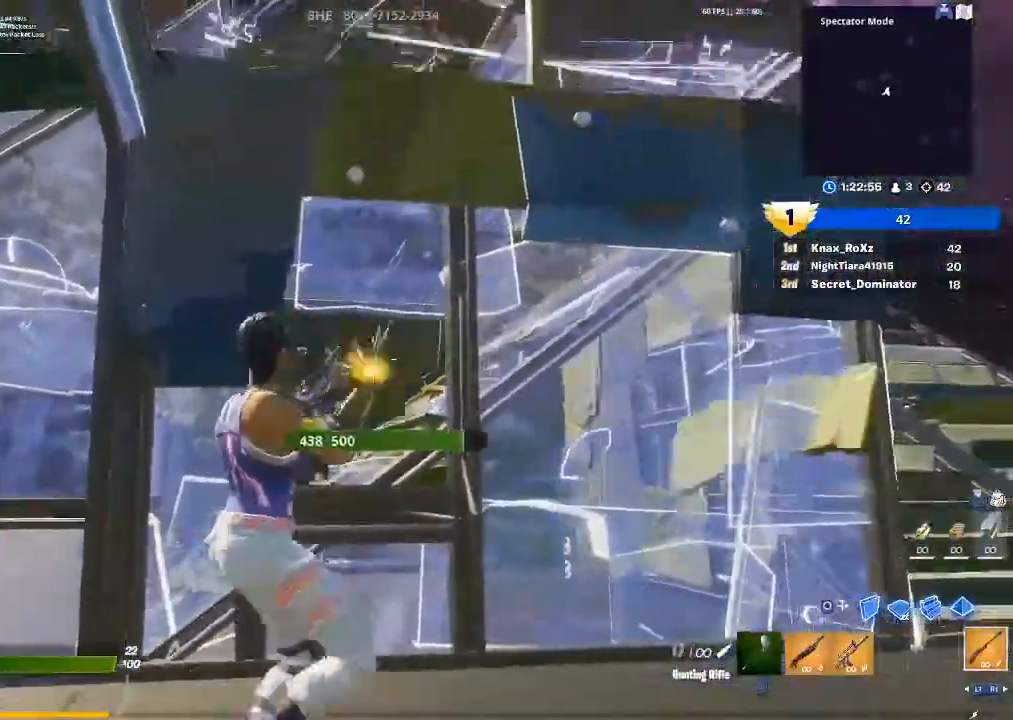
{"buttons": [], "left_stick": "right", "right_stick": "left", "events": [[33, "R2", "up"], [33, "left_stick", "left"], [133, "R1", "down"], [133, "left_stick", "up-left"], [233, "R1", "up"], [333, "right_stick", "left"], [367, "left_stick", "up-right"], [433, "left_stick", "right"]]}
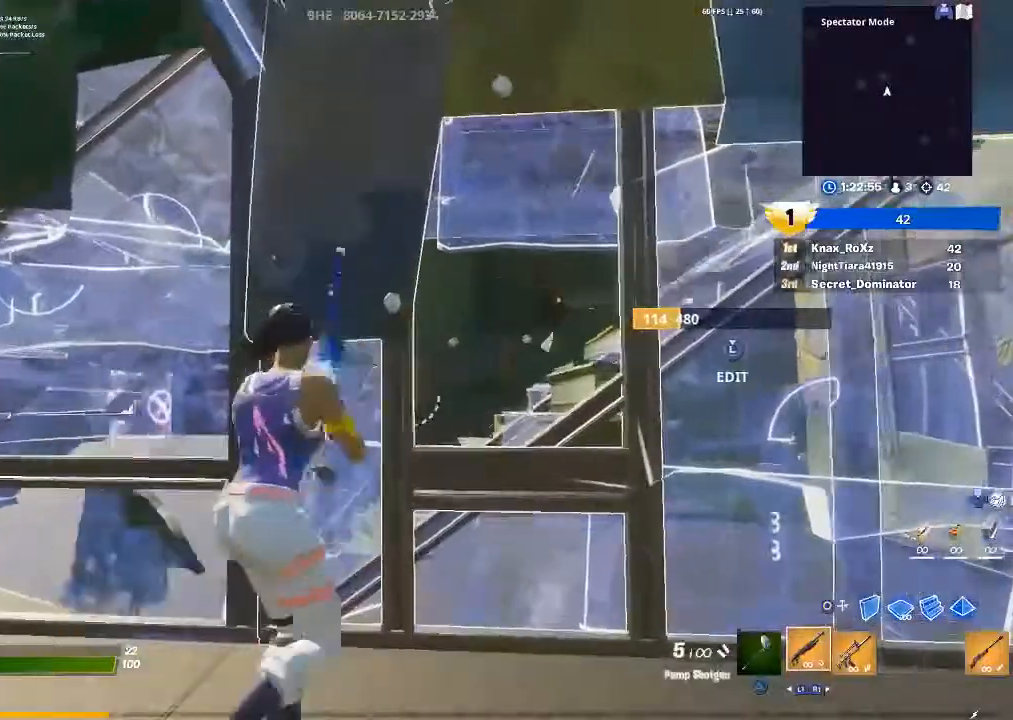
{"buttons": ["R2"], "left_stick": "down", "right_stick": "center", "events": [[167, "left_stick", "down-right"], [367, "right_stick", "up-right"], [500, "R2", "down"], [500, "left_stick", "down"], [500, "right_stick", "center"]]}
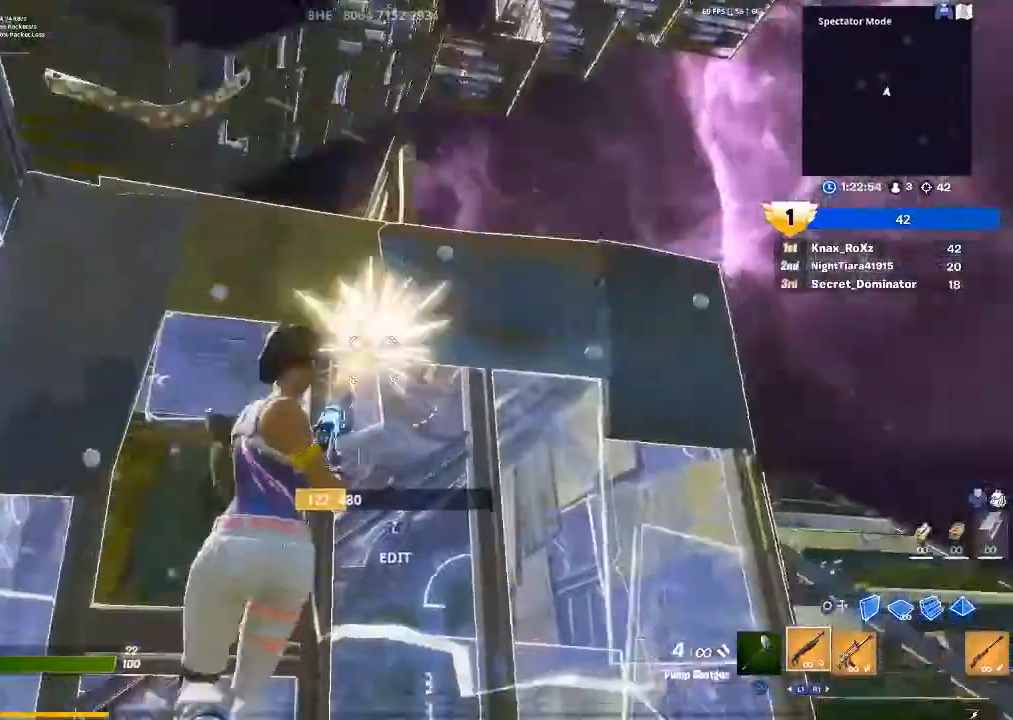
{"buttons": [], "left_stick": "right", "right_stick": "center", "events": [[33, "right_stick", "down-left"], [100, "R2", "up"], [100, "left_stick", "down-right"], [167, "right_stick", "center"], [200, "left_stick", "right"], [267, "L3", "down"], [333, "R1", "down"], [433, "CIRCLE", "down"], [433, "L3", "up"], [433, "R1", "up"], [500, "CIRCLE", "up"]]}